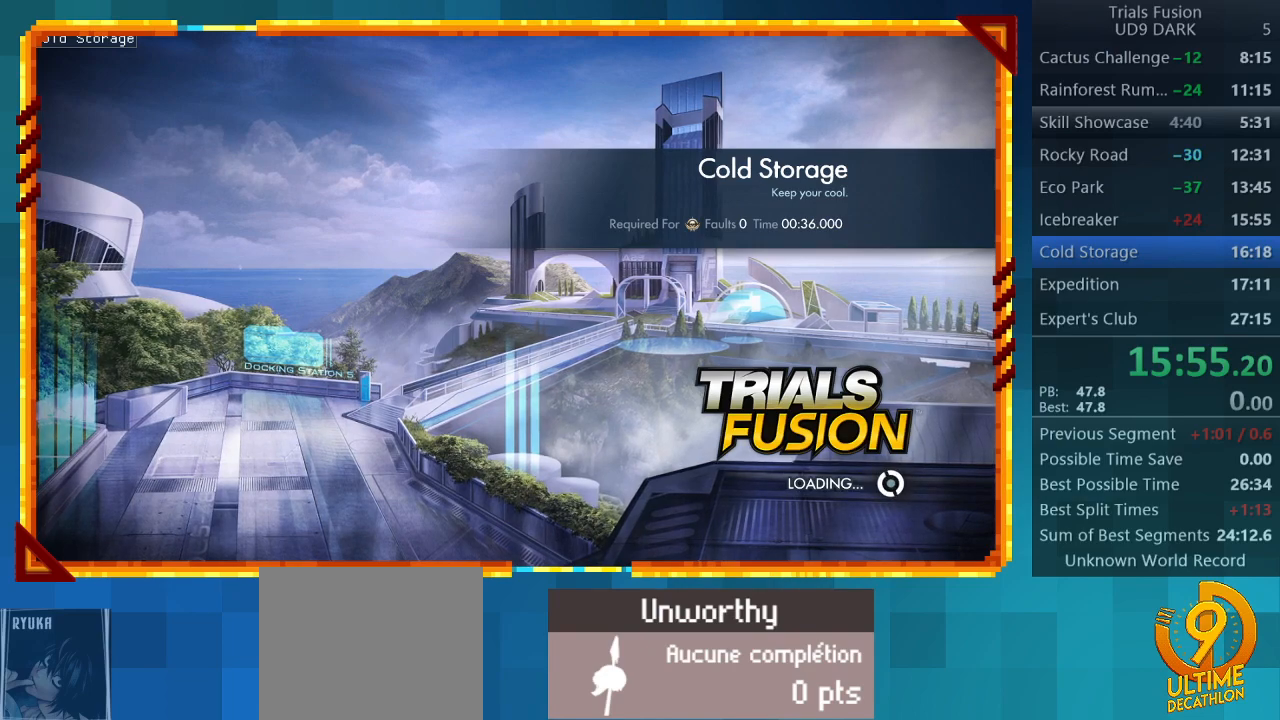
Gameplay with a controller (PlayStation layout); each line is a JSON object with the inputs held at the frame after it. "events" lists button and stick changes between this image and that frame as [ms after this image, input, new state], when the widget could be followed in between. Not read: L3 R3 right_stick.
{"buttons": ["R2"], "left_stick": "center", "events": [[467, "R2", "down"]]}
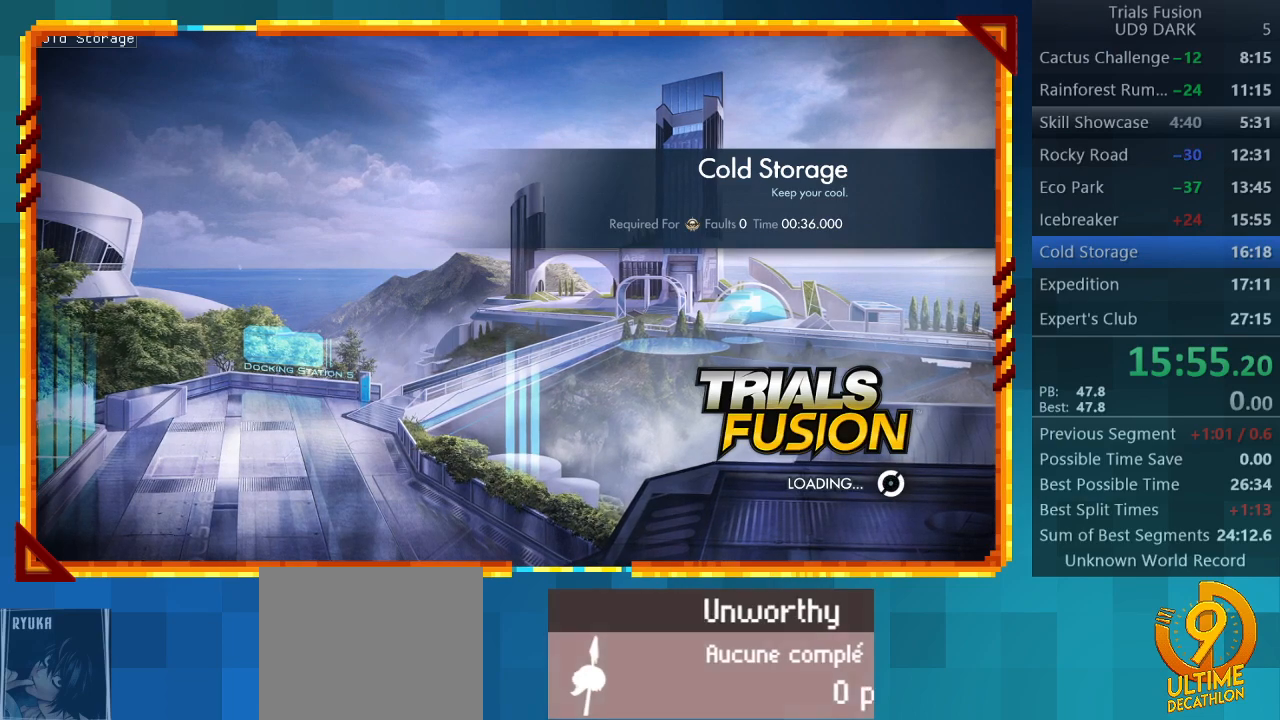
{"buttons": ["R2"], "left_stick": "center", "events": []}
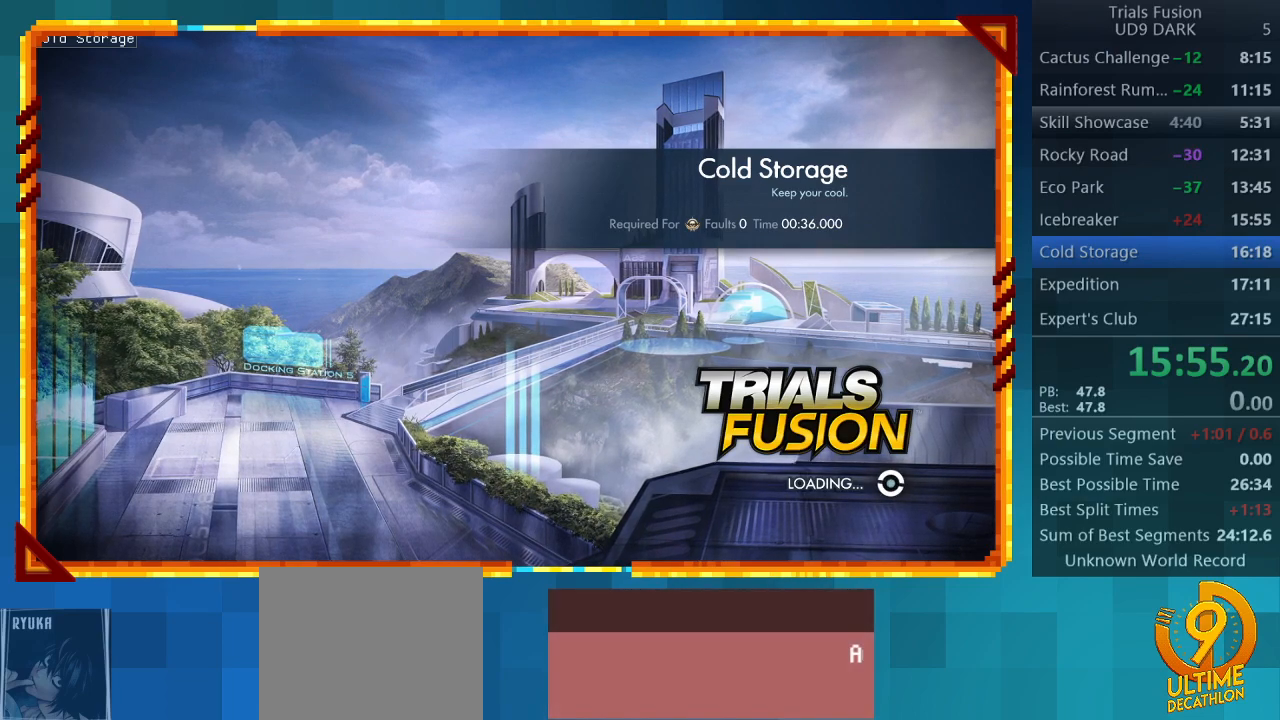
{"buttons": ["R2"], "left_stick": "center", "events": []}
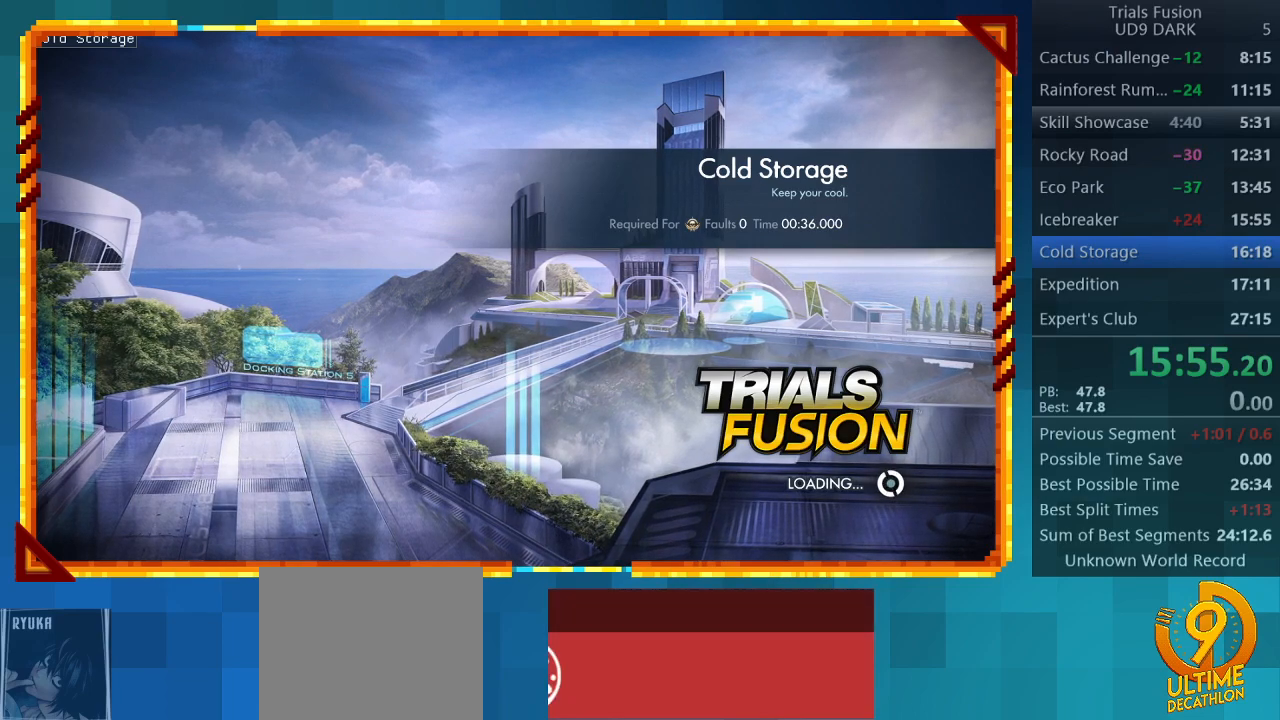
{"buttons": ["R2"], "left_stick": "center", "events": []}
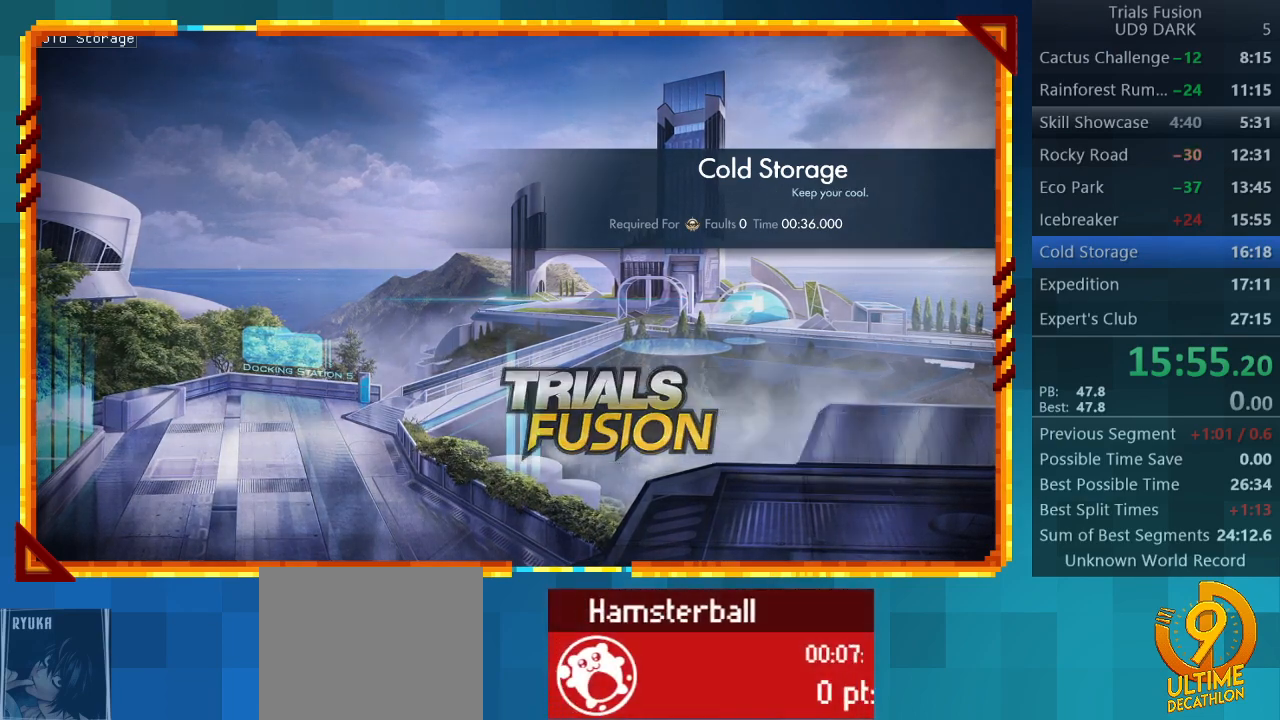
{"buttons": ["R2"], "left_stick": "center", "events": [[67, "R2", "up"], [433, "R2", "down"]]}
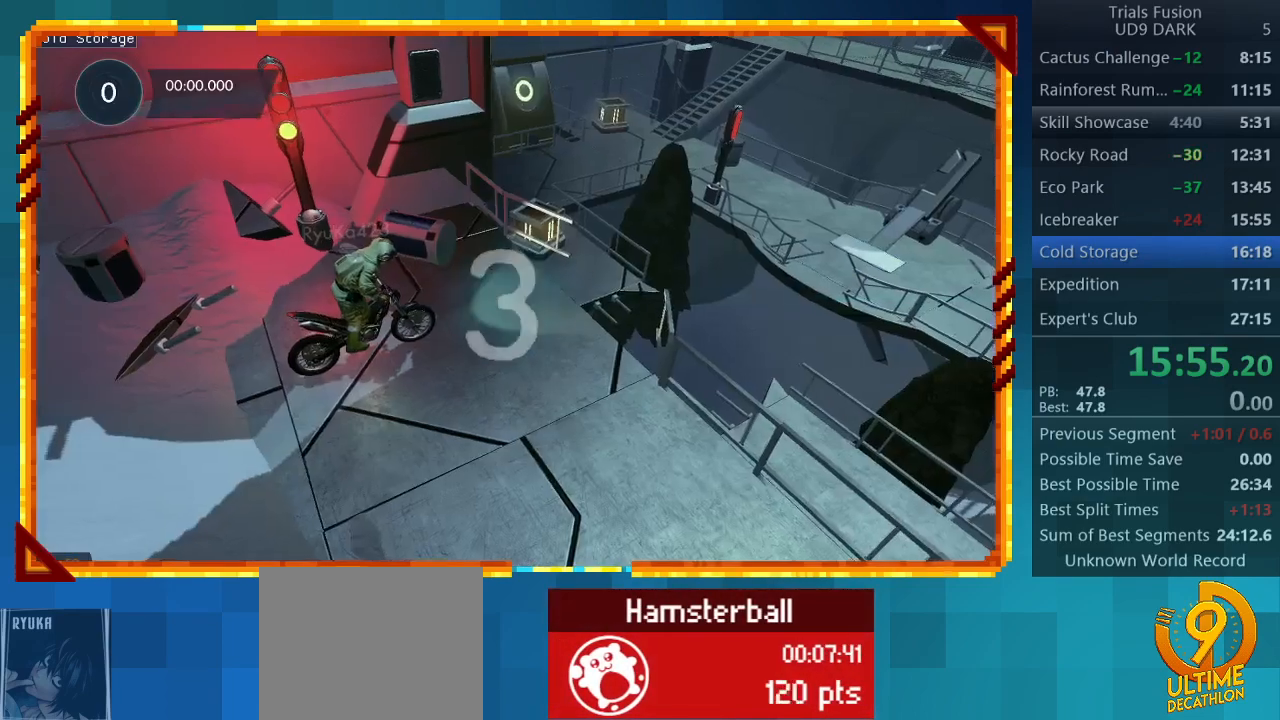
{"buttons": ["R2"], "left_stick": "center", "events": []}
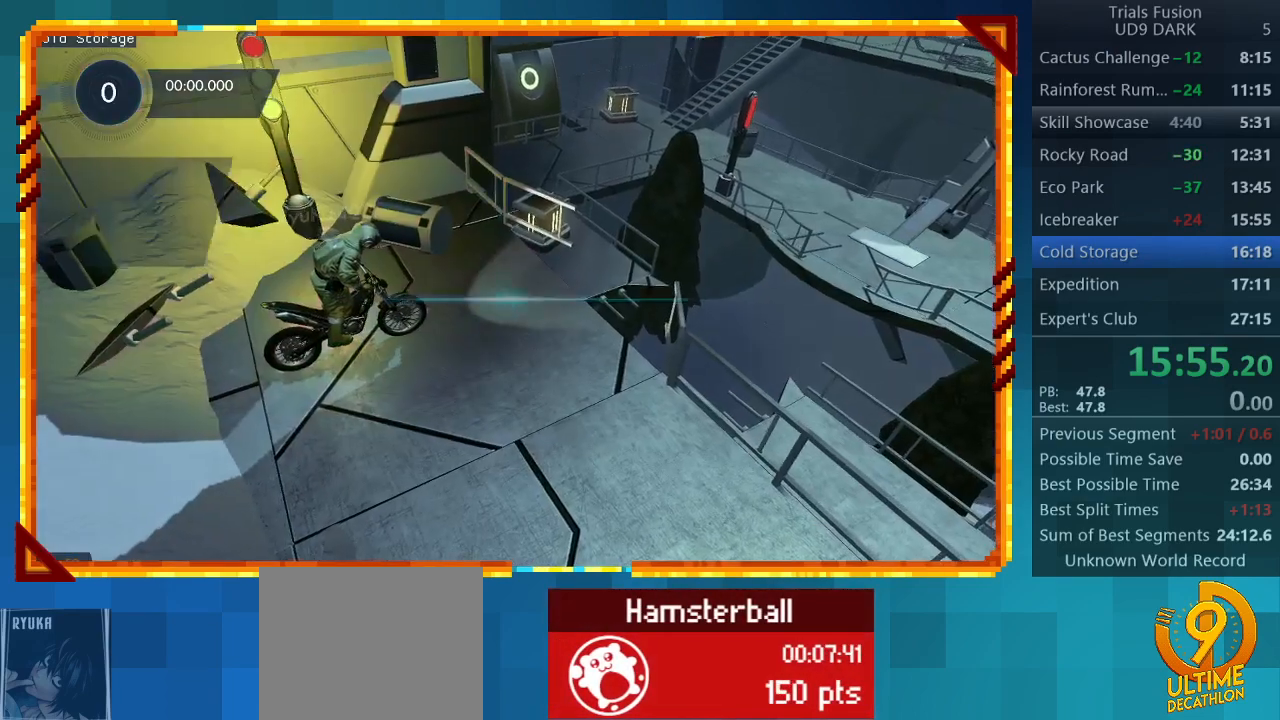
{"buttons": ["R2"], "left_stick": "center", "events": []}
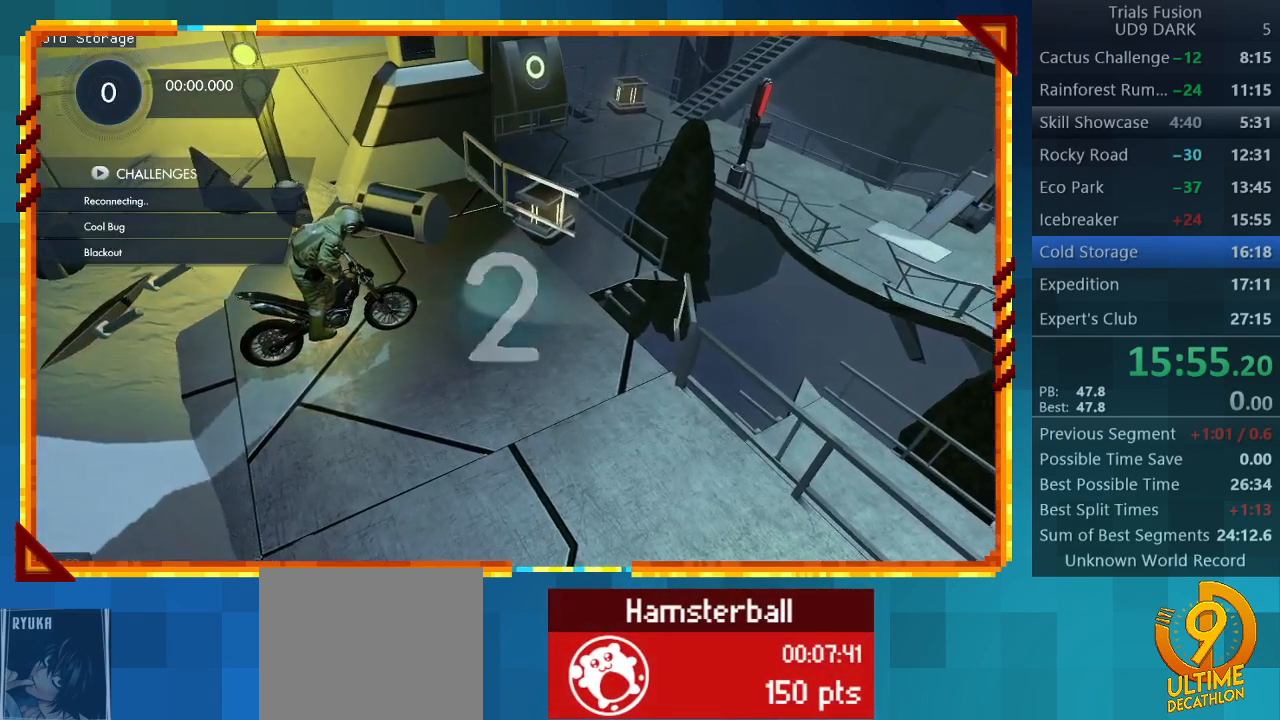
{"buttons": ["R2"], "left_stick": "center", "events": []}
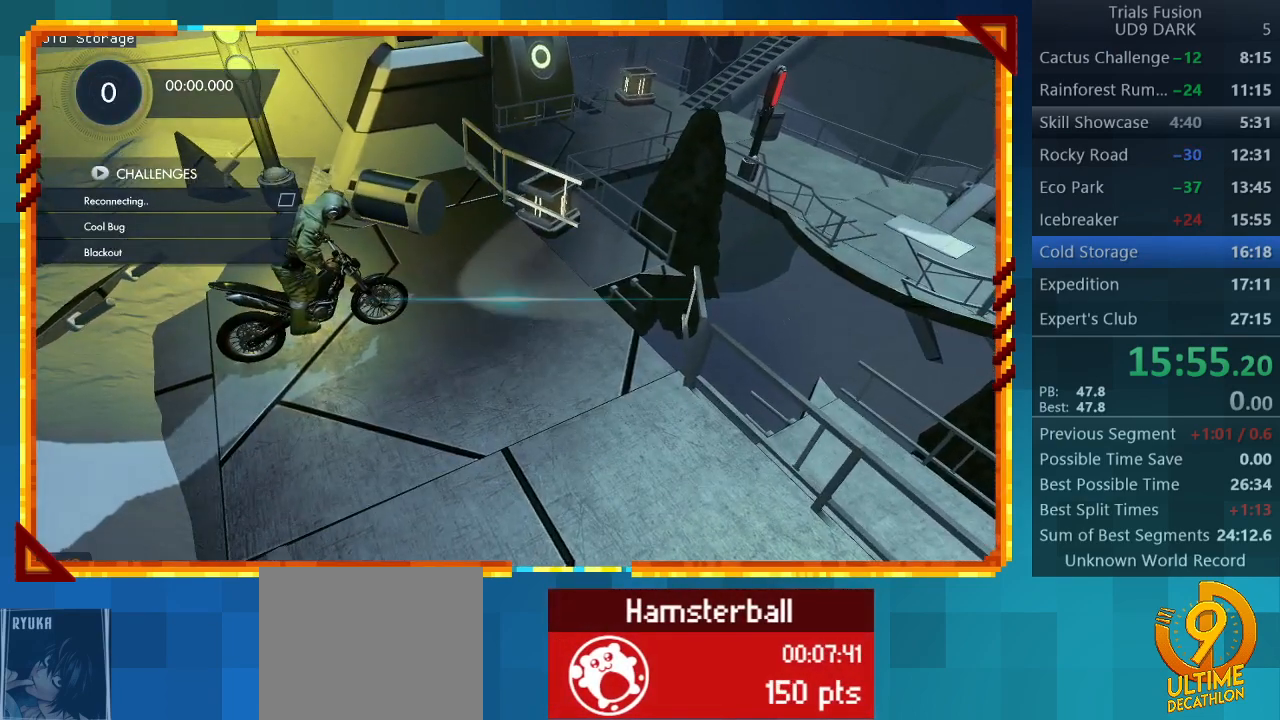
{"buttons": ["R2"], "left_stick": "center", "events": []}
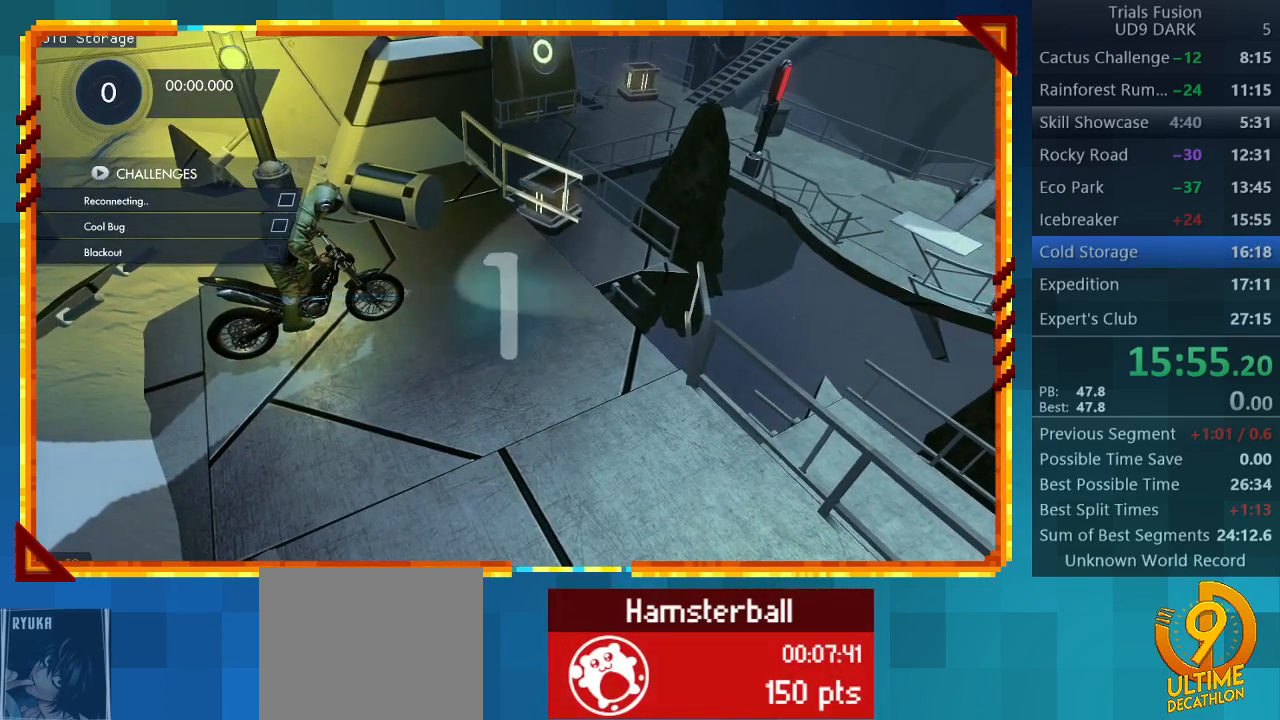
{"buttons": ["R2"], "left_stick": "center", "events": []}
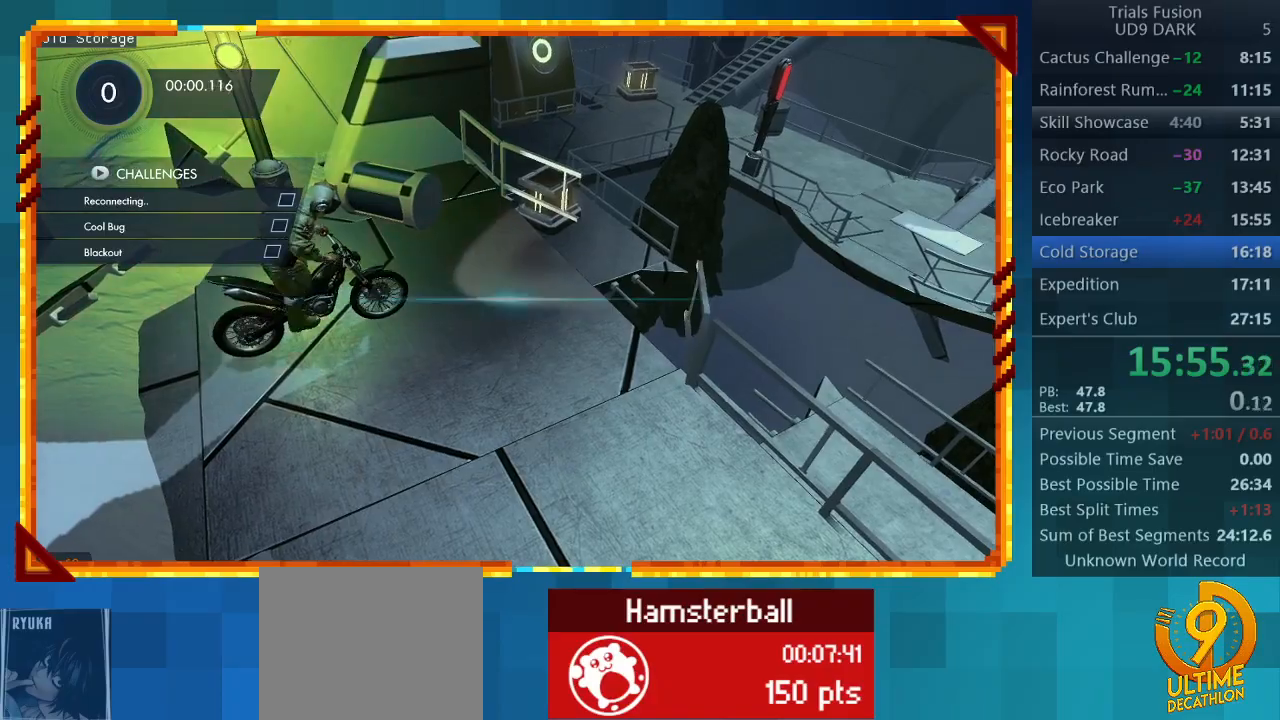
{"buttons": ["R2"], "left_stick": "right", "events": [[200, "left_stick", "left"], [400, "left_stick", "right"]]}
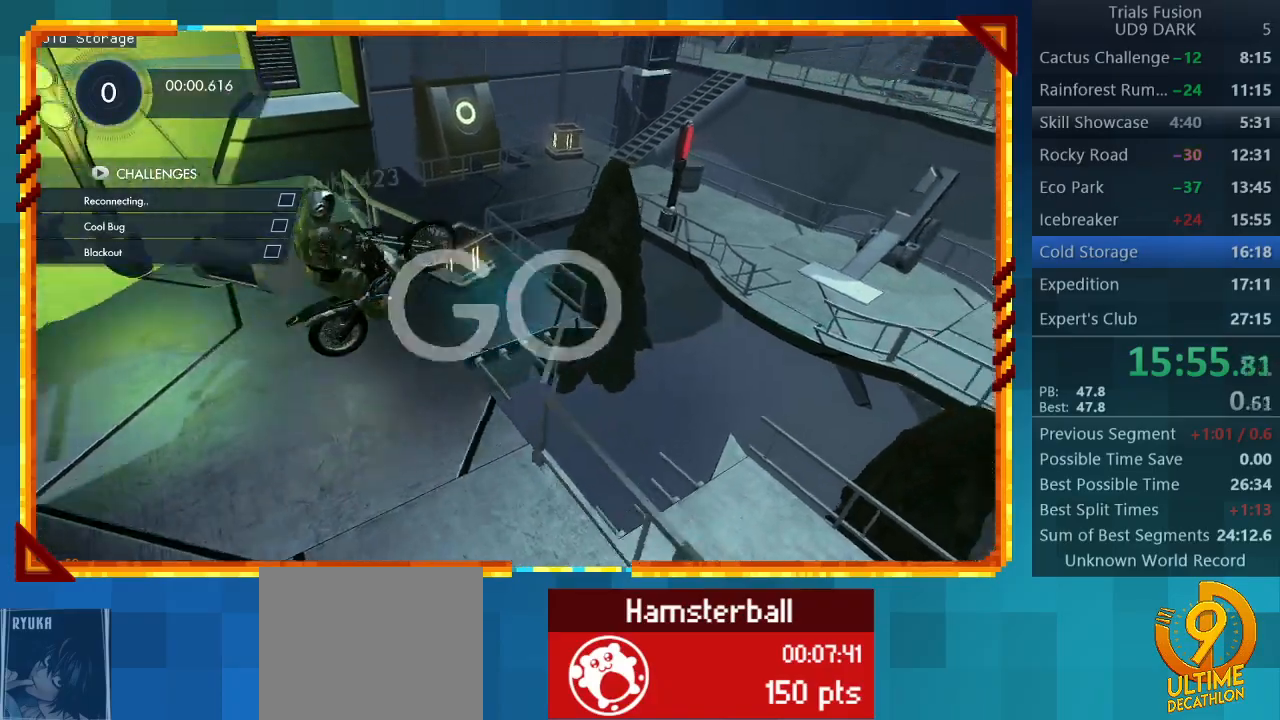
{"buttons": ["R2"], "left_stick": "right", "events": []}
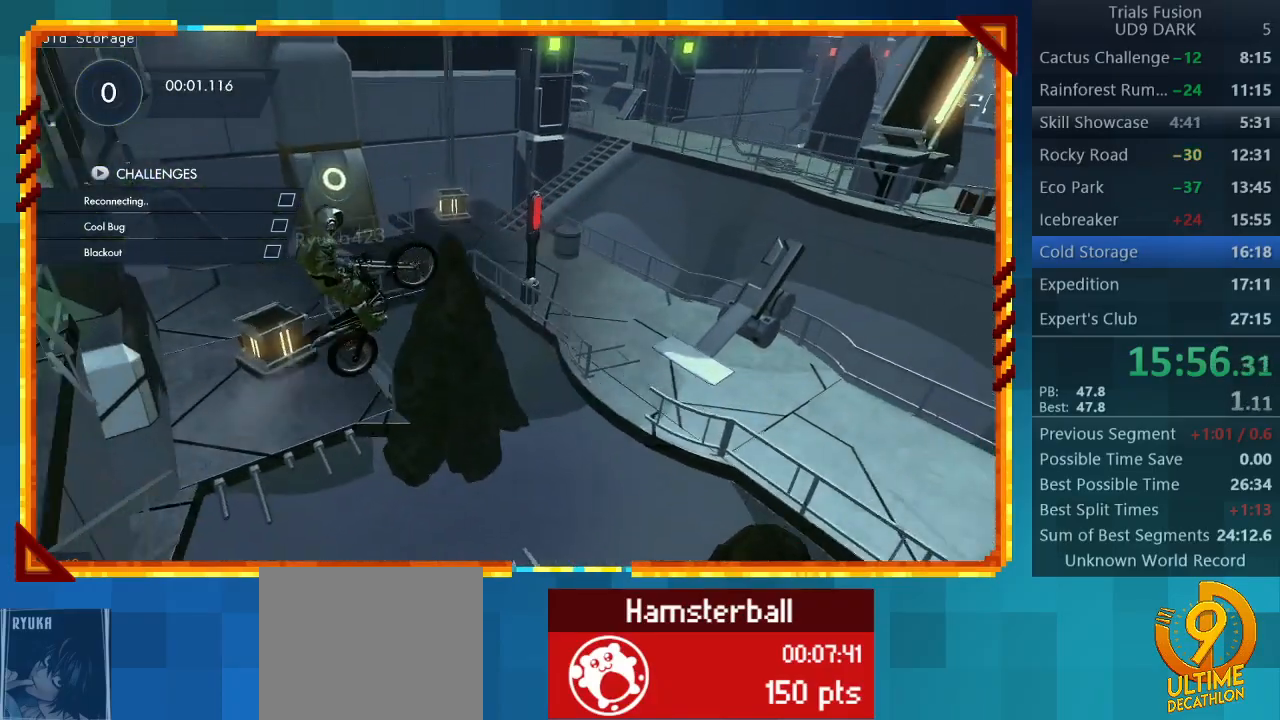
{"buttons": ["R2"], "left_stick": "left", "events": [[167, "left_stick", "left"]]}
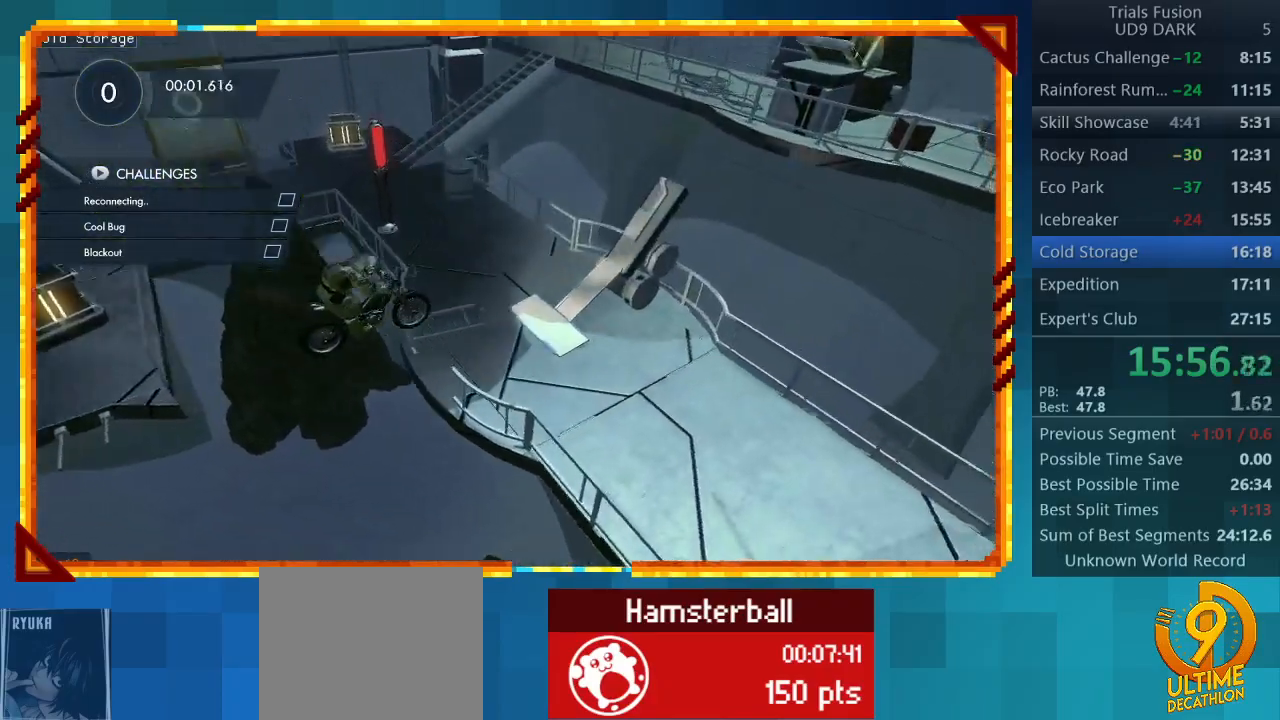
{"buttons": ["R2"], "left_stick": "left", "events": []}
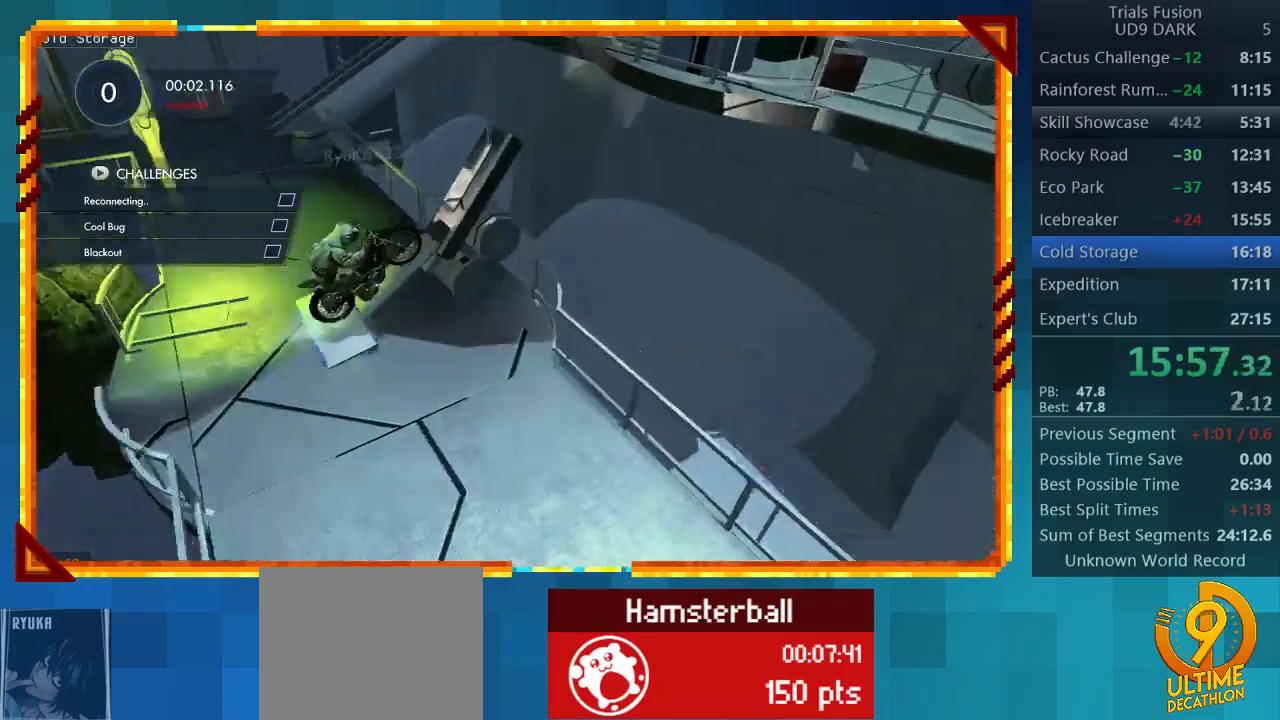
{"buttons": ["R2"], "left_stick": "center", "events": [[233, "left_stick", "center"]]}
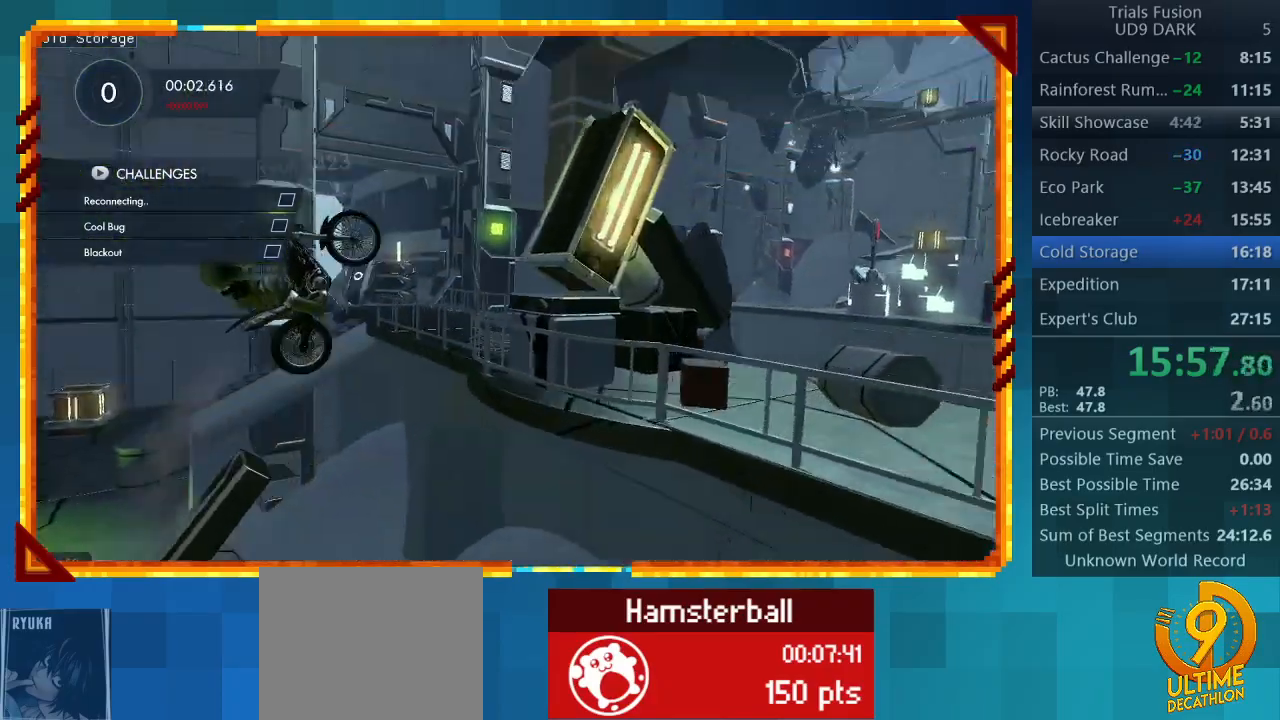
{"buttons": ["R2"], "left_stick": "right", "events": [[367, "left_stick", "right"]]}
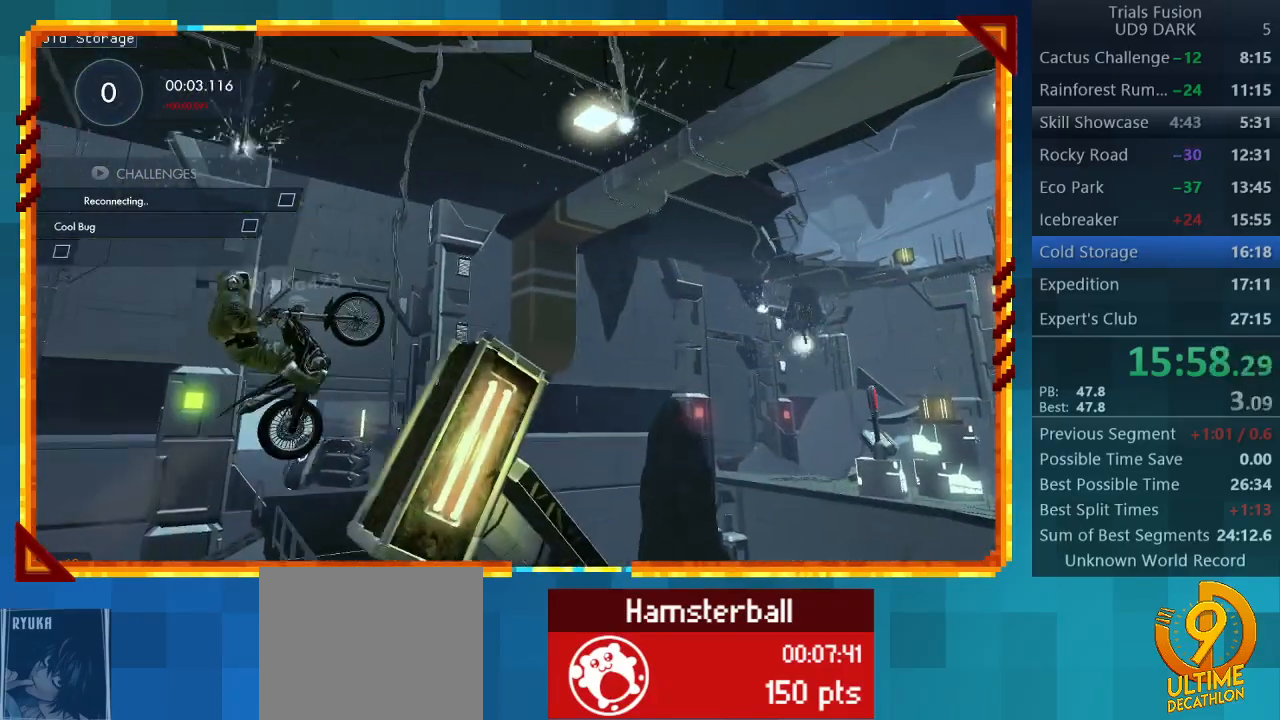
{"buttons": [], "left_stick": "right", "events": [[167, "R2", "up"]]}
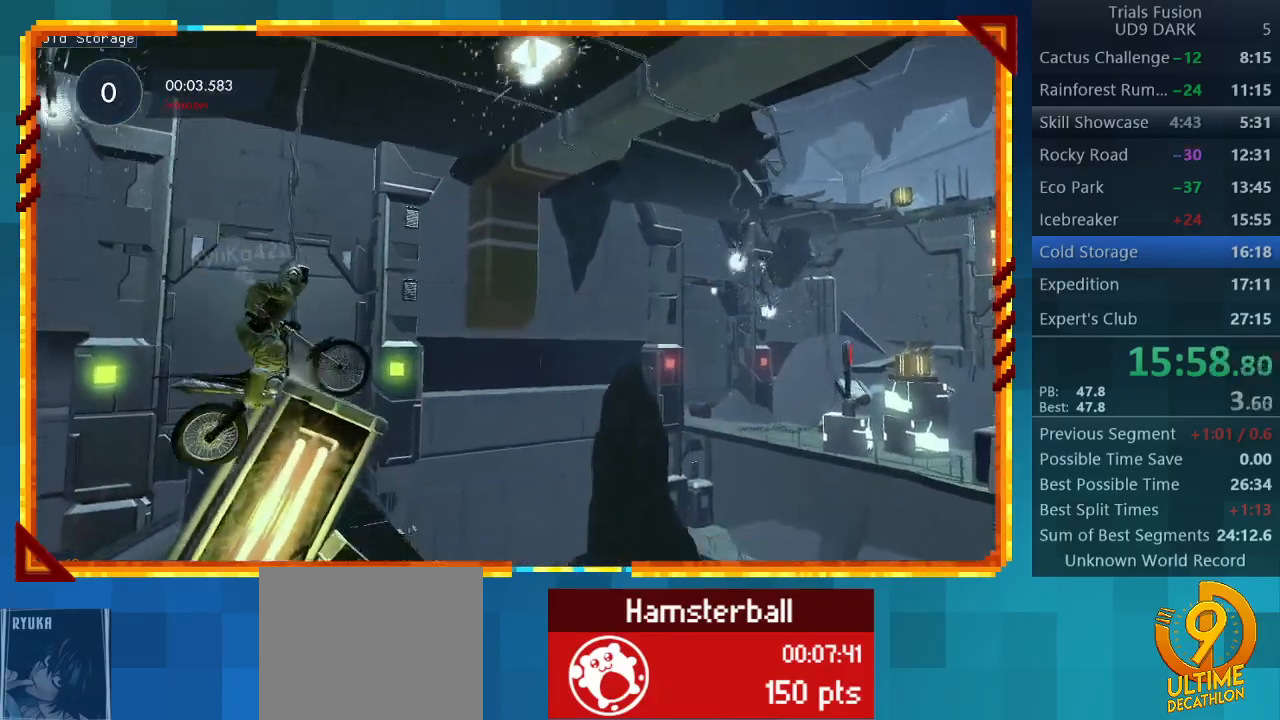
{"buttons": [], "left_stick": "center", "events": [[267, "left_stick", "left"], [433, "left_stick", "center"]]}
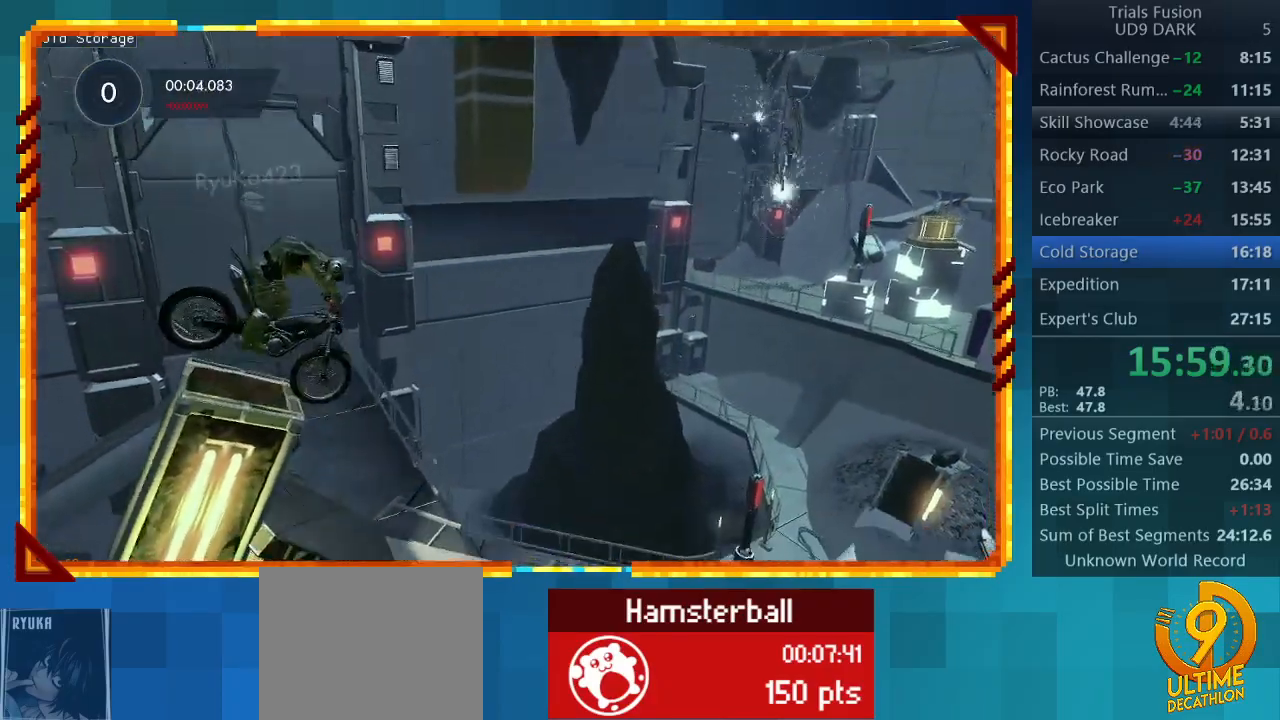
{"buttons": ["R2"], "left_stick": "center", "events": [[300, "R2", "down"]]}
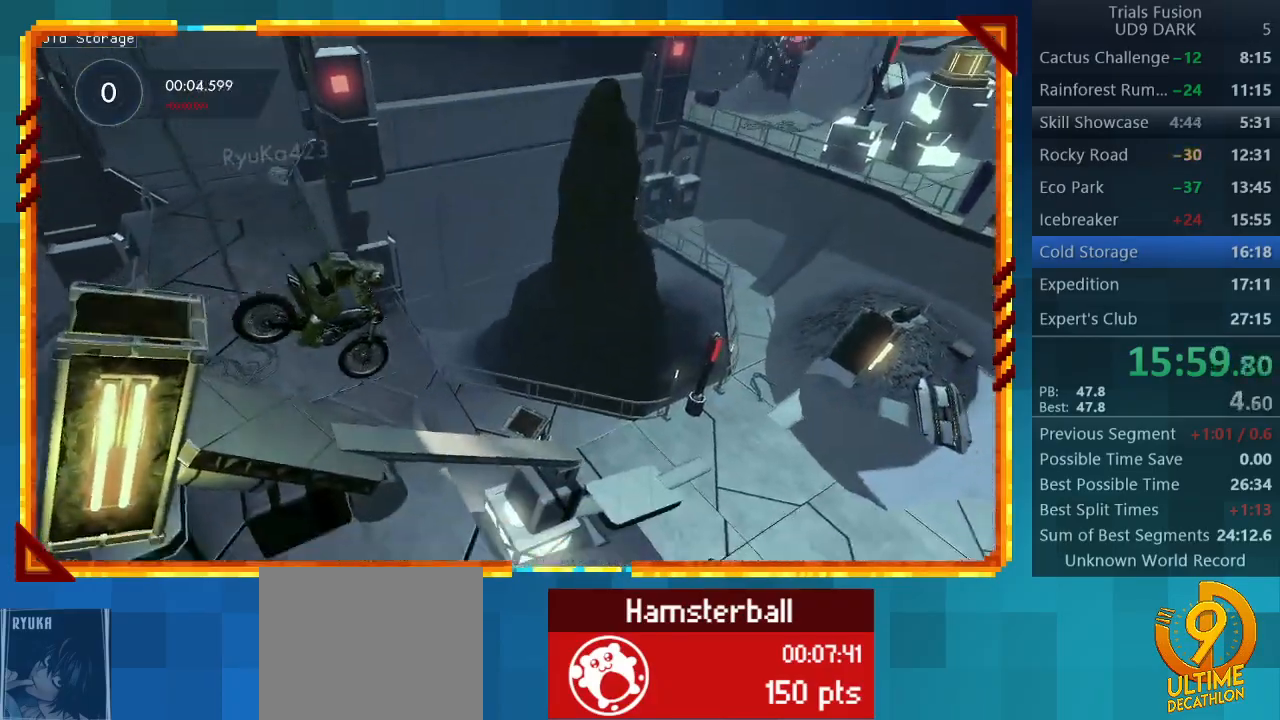
{"buttons": ["R2"], "left_stick": "center", "events": [[100, "left_stick", "left"], [400, "left_stick", "center"]]}
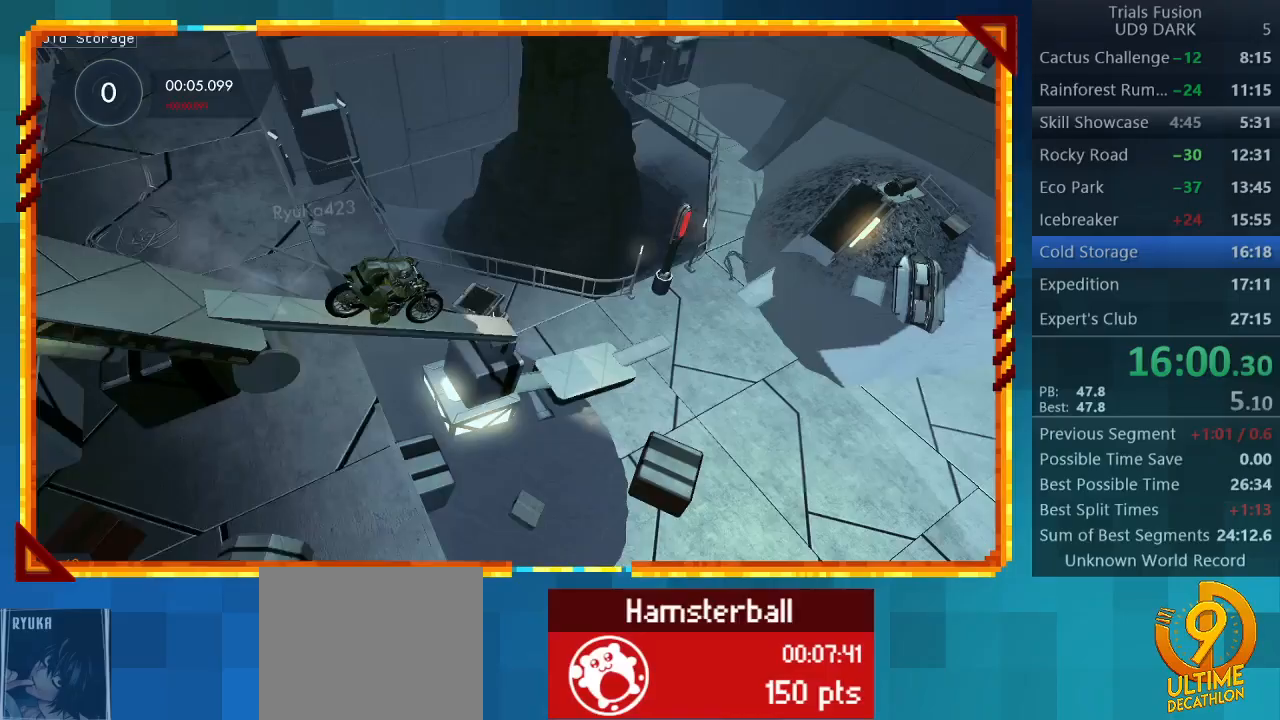
{"buttons": ["R2"], "left_stick": "center", "events": [[33, "left_stick", "left"], [467, "left_stick", "center"]]}
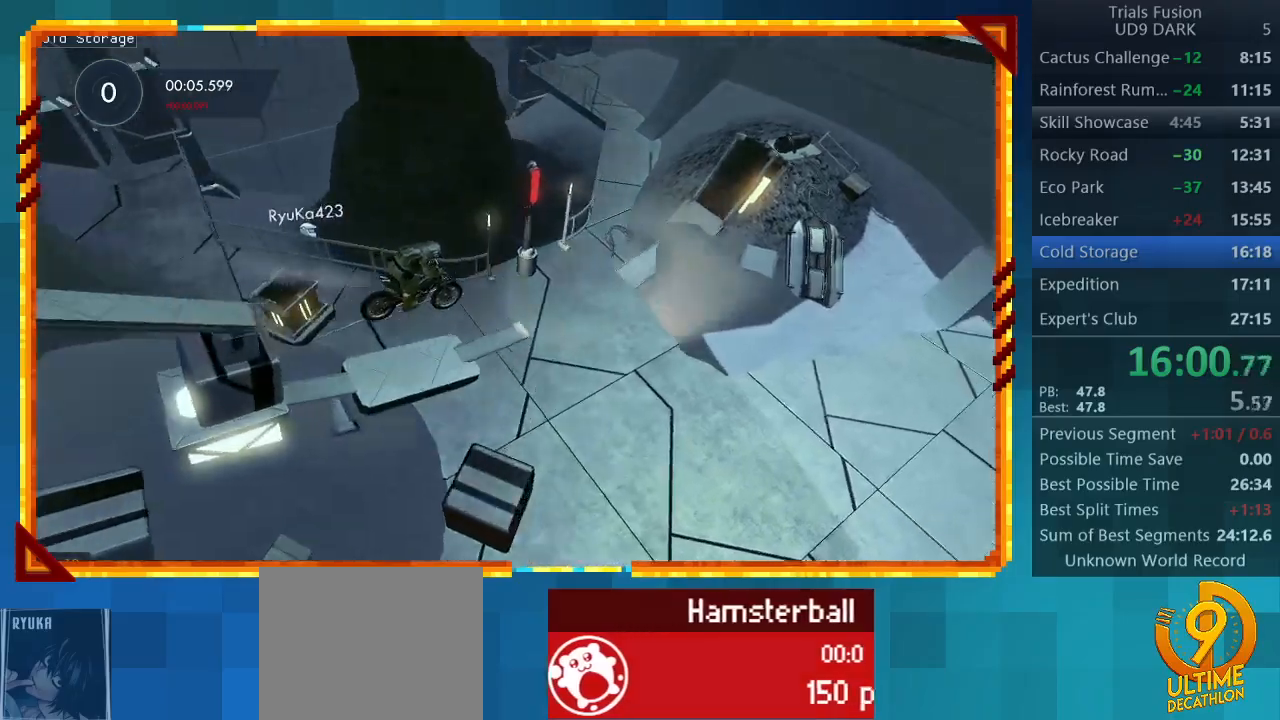
{"buttons": ["R2"], "left_stick": "center", "events": [[133, "left_stick", "left"], [467, "left_stick", "center"]]}
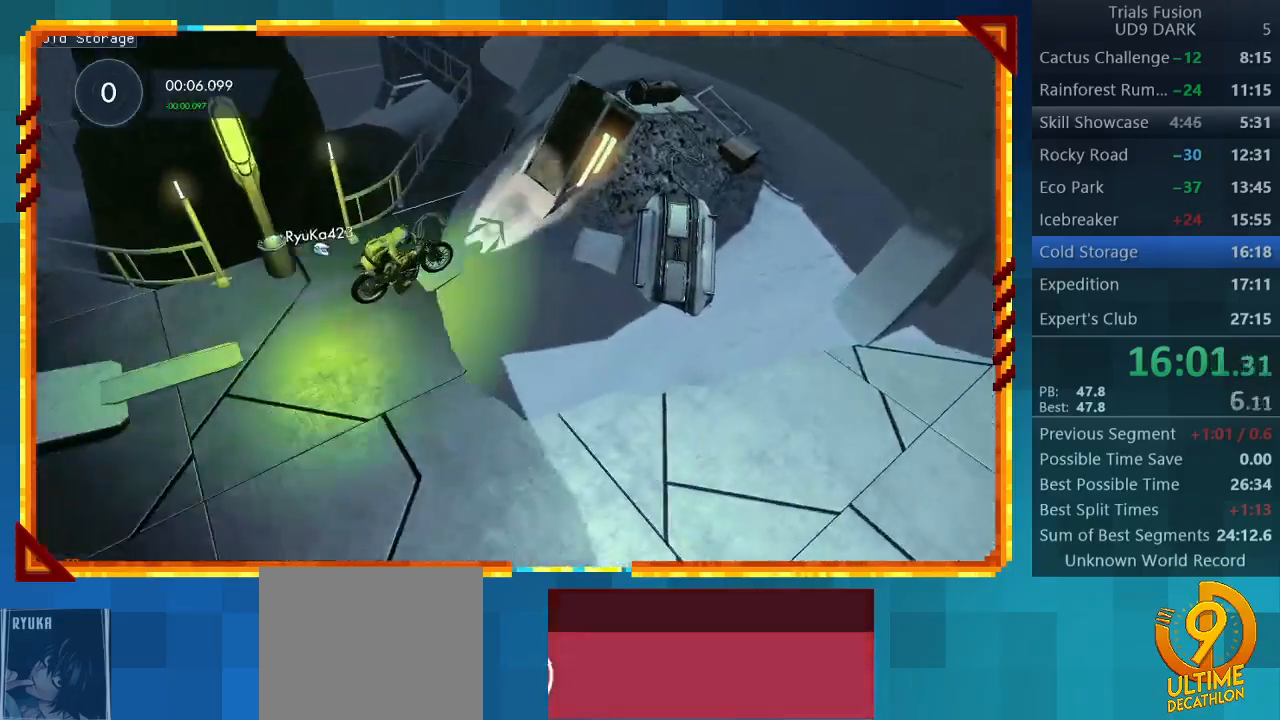
{"buttons": [], "left_stick": "right", "events": [[300, "left_stick", "right"], [500, "R2", "up"]]}
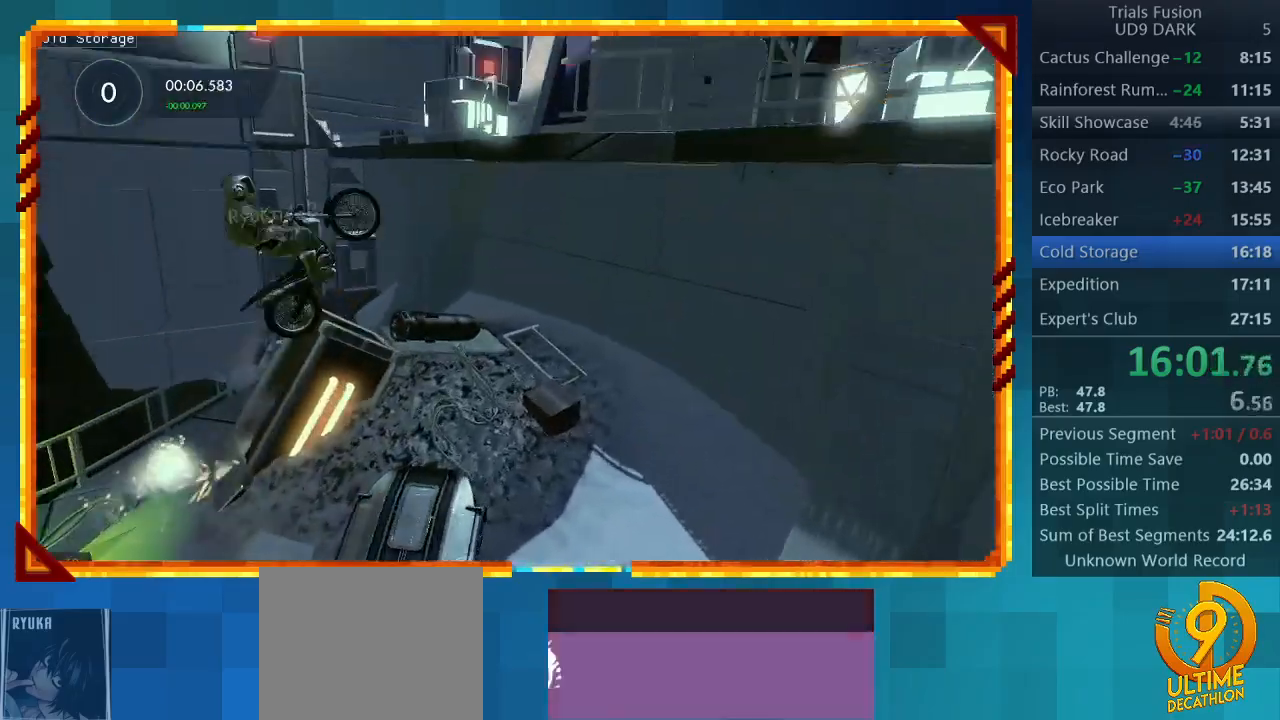
{"buttons": [], "left_stick": "left", "events": [[100, "left_stick", "center"], [367, "left_stick", "left"]]}
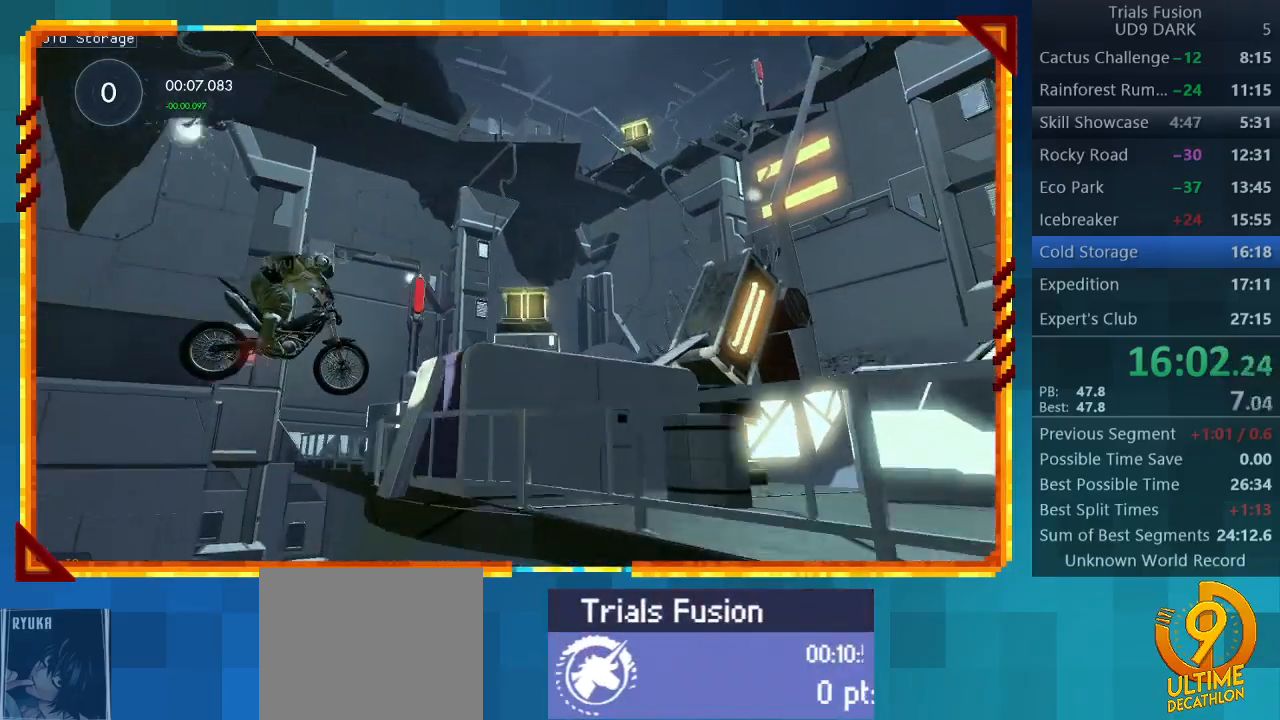
{"buttons": [], "left_stick": "center", "events": [[267, "left_stick", "center"]]}
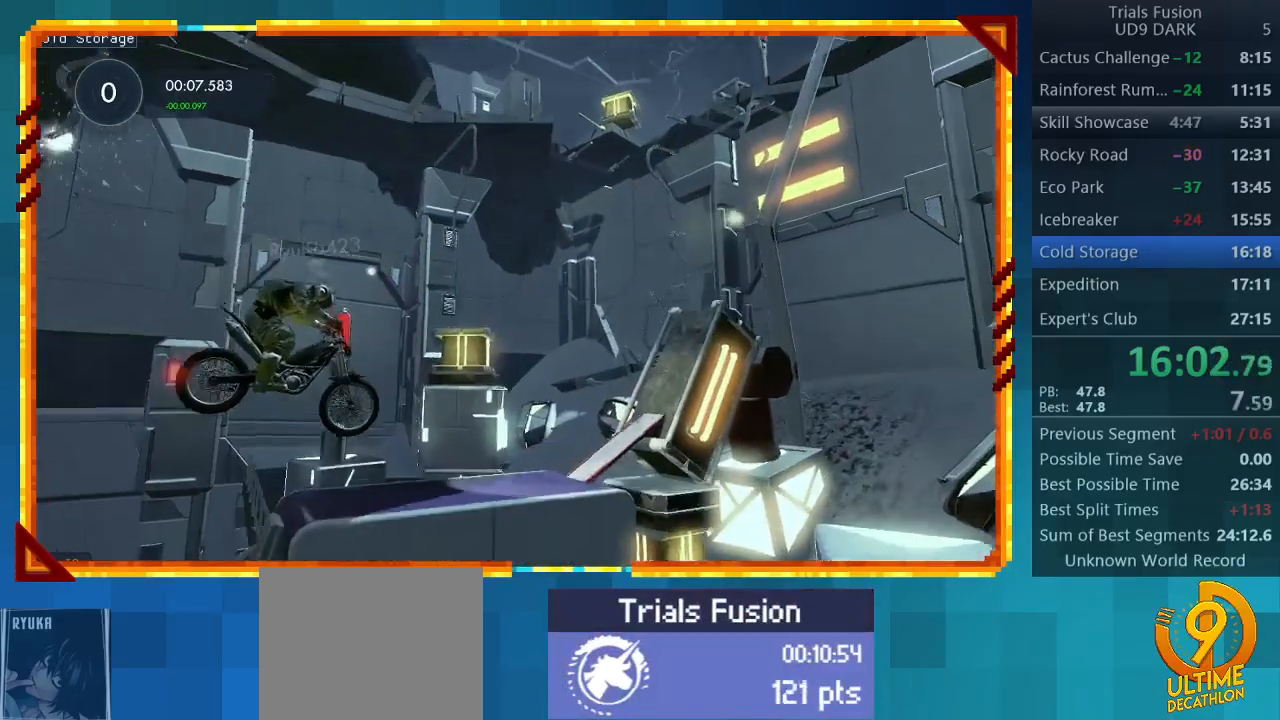
{"buttons": ["R2"], "left_stick": "center", "events": [[367, "R2", "down"]]}